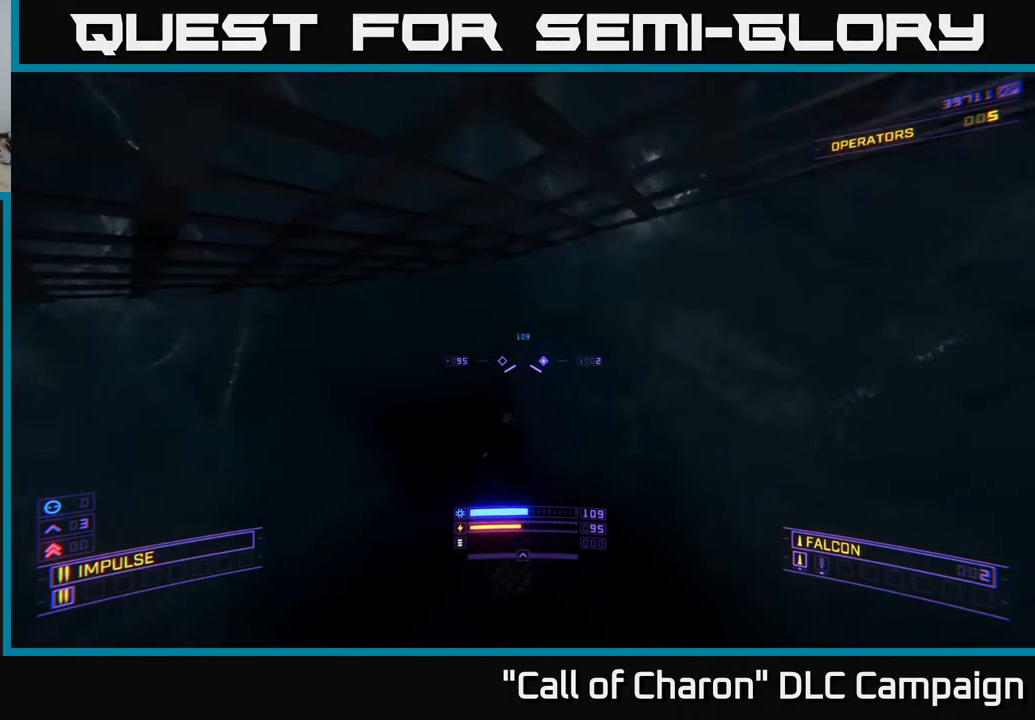
Gameplay with a controller (Xbox layout); each line is a JSON object with the inputs held at the frame after it. "events" lists button and stick changes between this image and that frame as [ms after this image, input, new state], when the widget could be followed in between.
{"buttons": [], "left_stick": "center", "right_stick": "center", "events": [[83, "X", "down"], [200, "X", "up"]]}
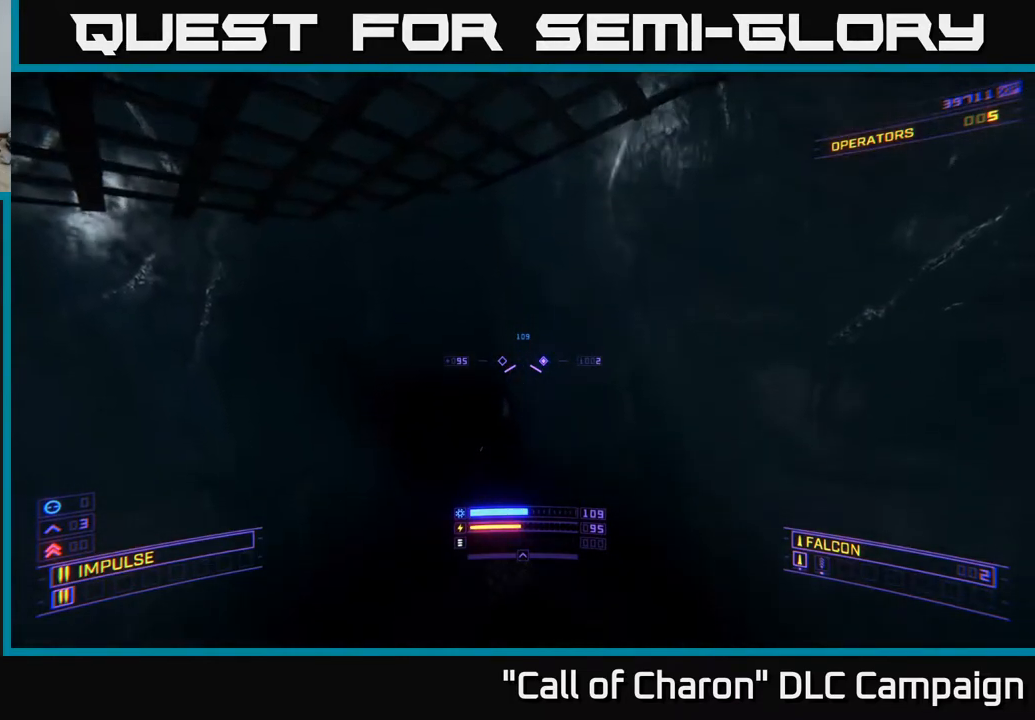
{"buttons": ["A"], "left_stick": "center", "right_stick": "center", "events": [[283, "X", "down"], [367, "X", "up"], [450, "A", "down"]]}
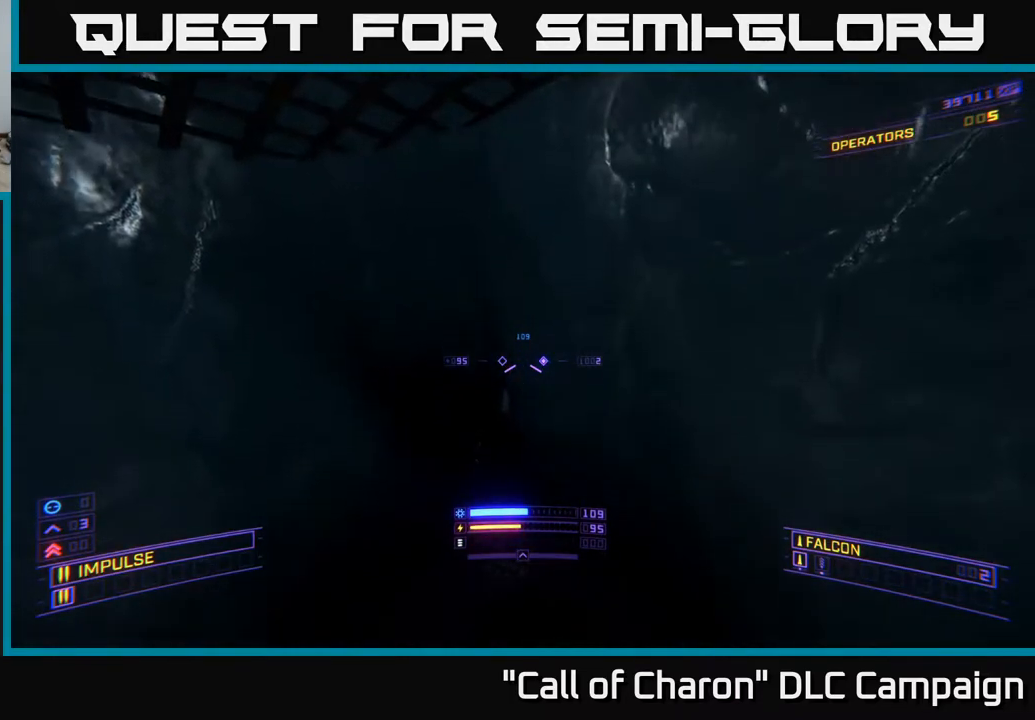
{"buttons": ["X"], "left_stick": "center", "right_stick": "center", "events": [[233, "A", "up"], [433, "X", "down"]]}
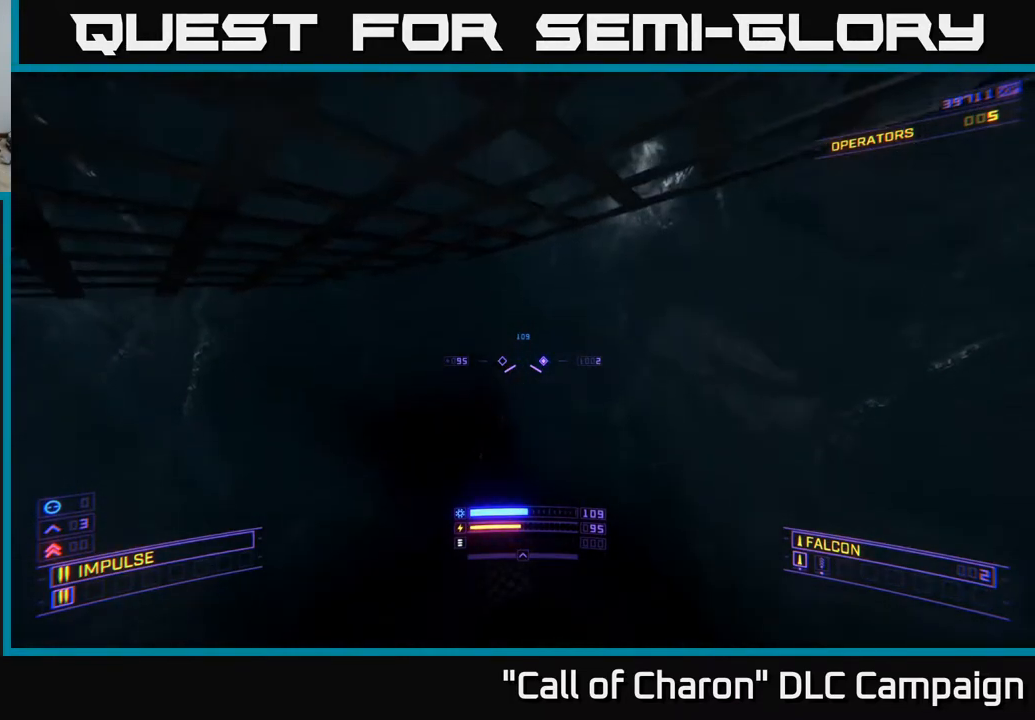
{"buttons": ["X"], "left_stick": "center", "right_stick": "center", "events": []}
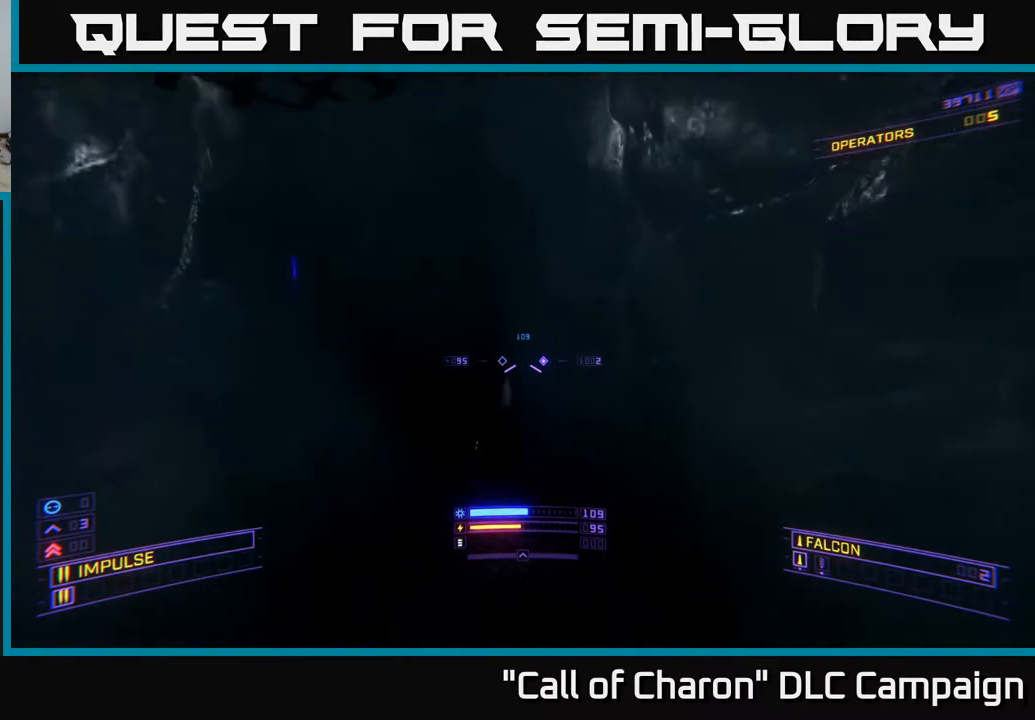
{"buttons": ["A"], "left_stick": "center", "right_stick": "center", "events": [[17, "X", "up"], [117, "left_stick", "up-left"], [317, "left_stick", "center"], [333, "A", "down"]]}
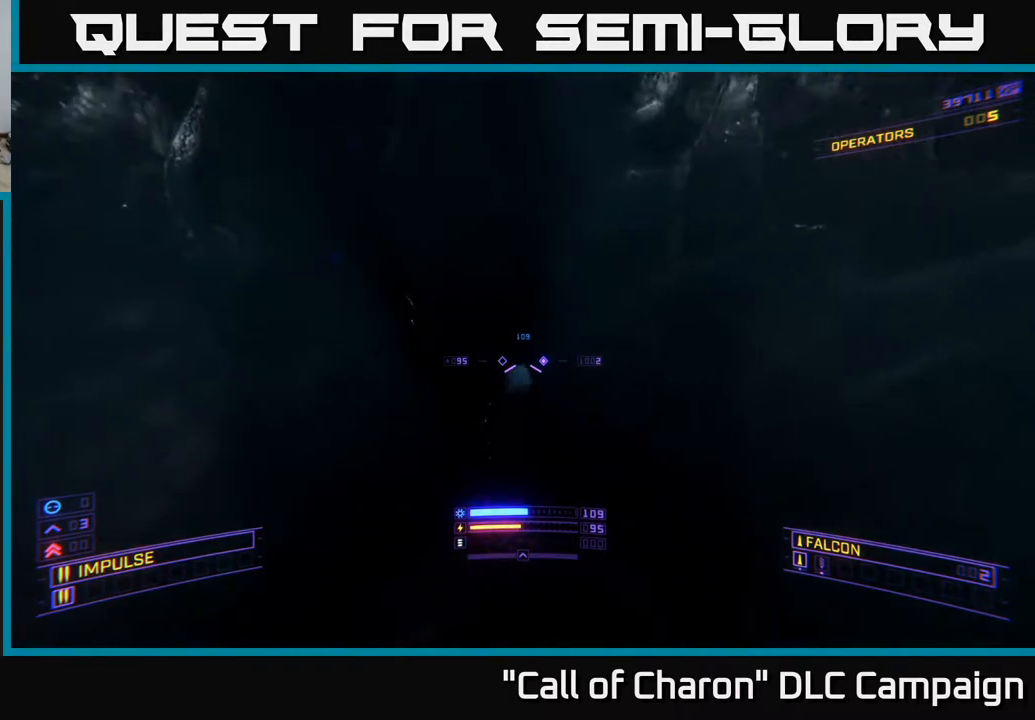
{"buttons": ["X"], "left_stick": "up", "right_stick": "center", "events": [[167, "A", "up"], [217, "left_stick", "up"], [283, "L1", "down"], [417, "X", "down"], [467, "L1", "up"]]}
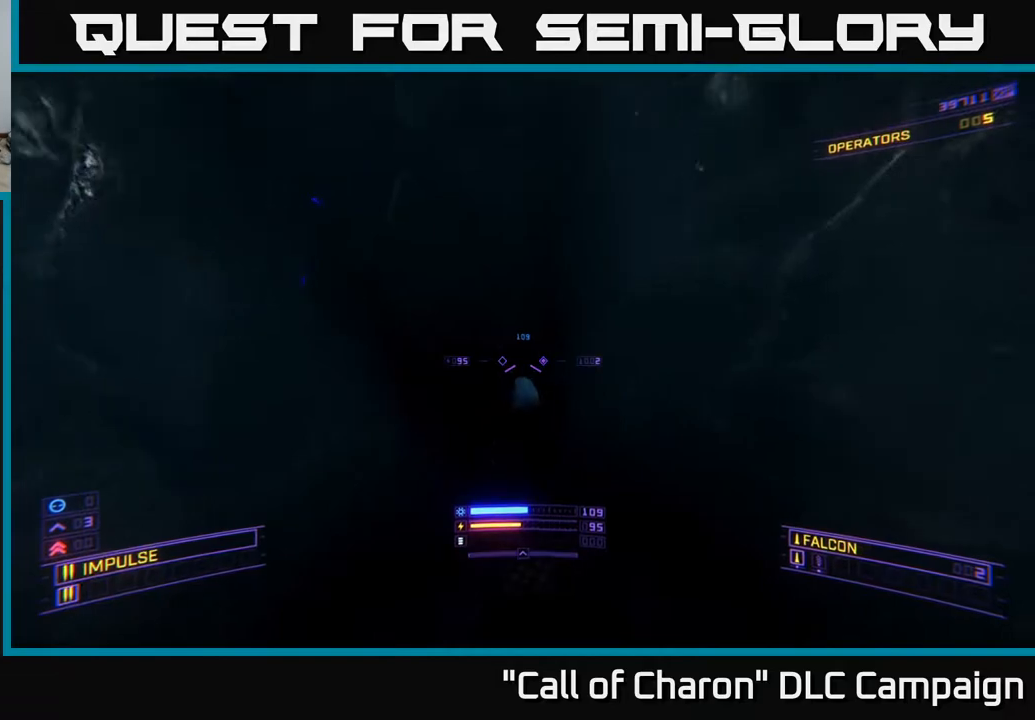
{"buttons": ["X", "L1"], "left_stick": "up", "right_stick": "center", "events": [[450, "L1", "down"]]}
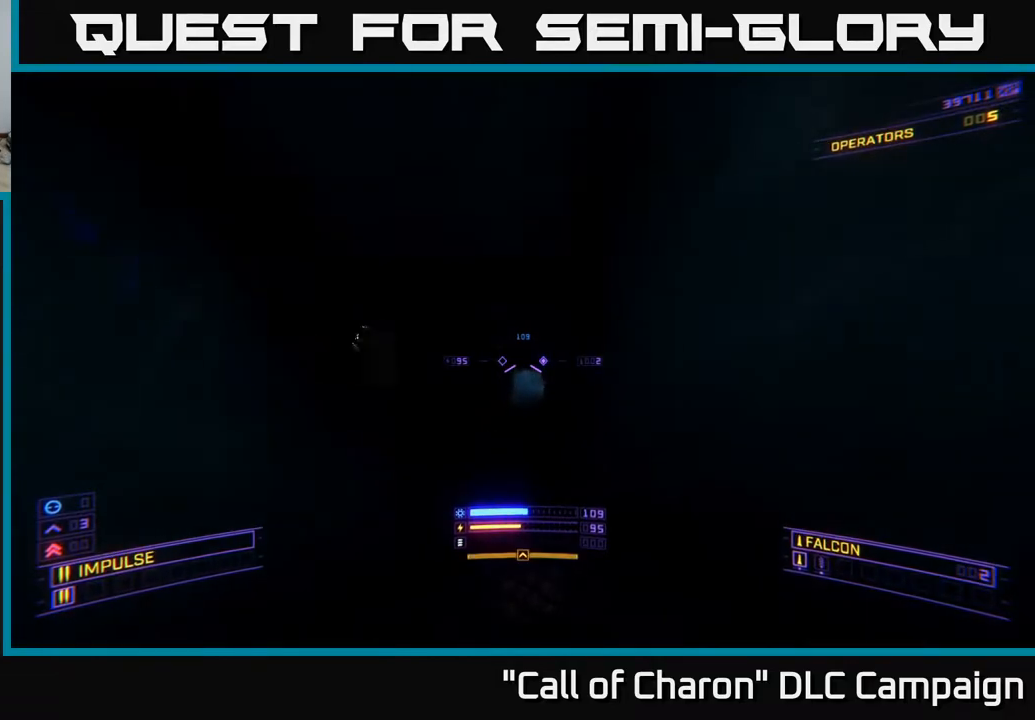
{"buttons": ["A", "L1"], "left_stick": "up", "right_stick": "center", "events": [[67, "X", "up"], [500, "A", "down"]]}
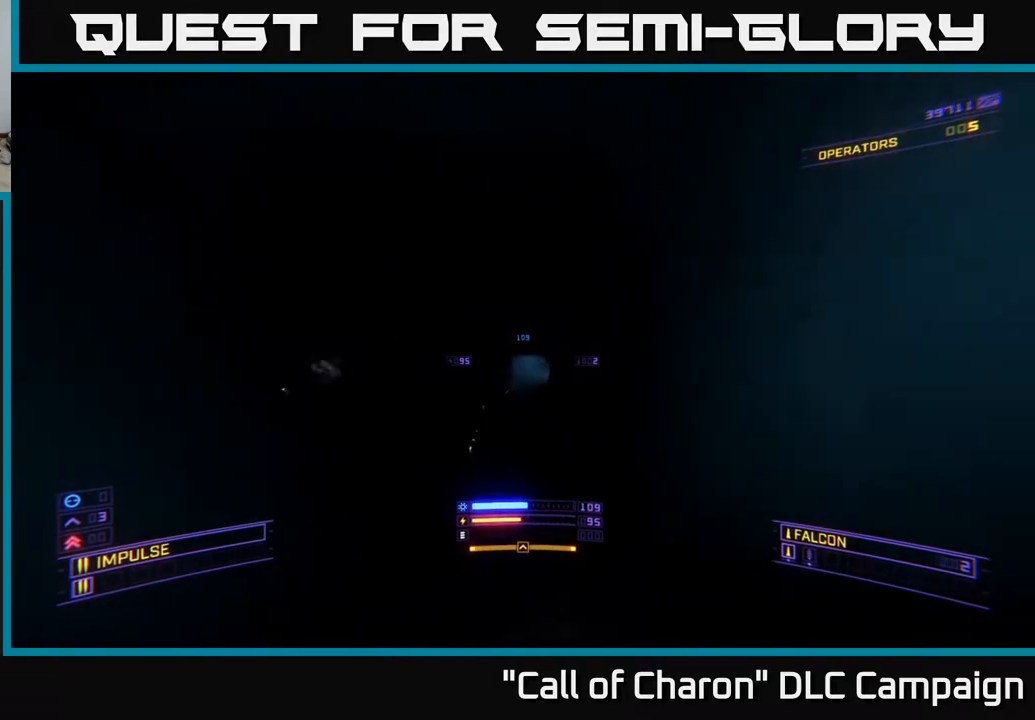
{"buttons": ["L1"], "left_stick": "up", "right_stick": "down-right", "events": [[250, "A", "up"], [400, "right_stick", "down-right"]]}
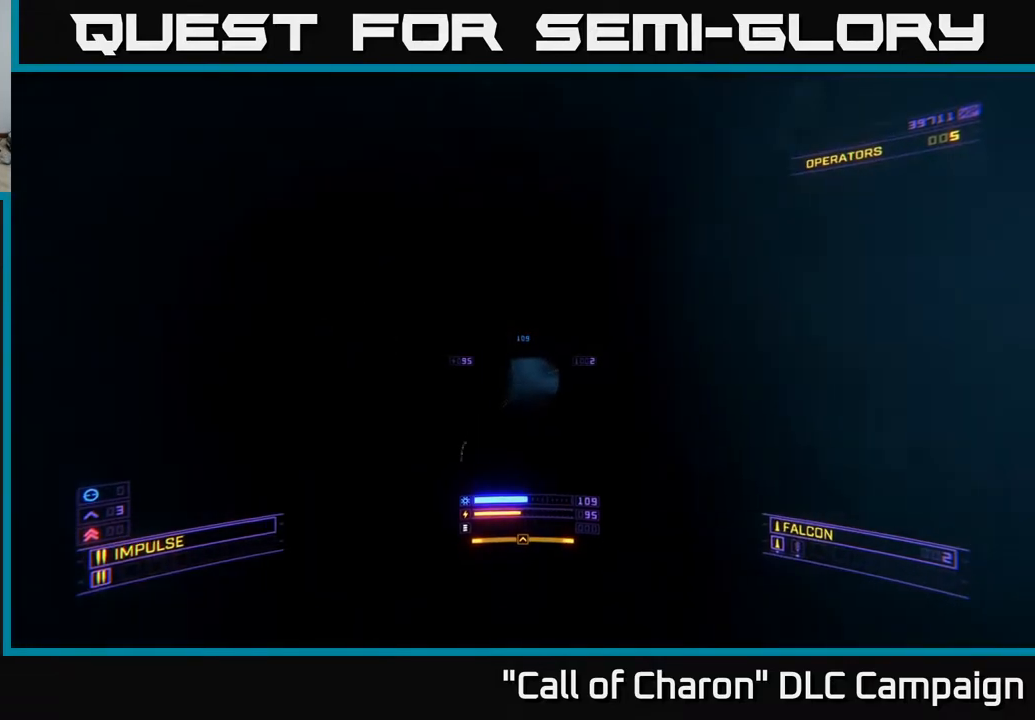
{"buttons": ["L1"], "left_stick": "up", "right_stick": "down-left", "events": [[83, "right_stick", "center"], [433, "right_stick", "down-left"]]}
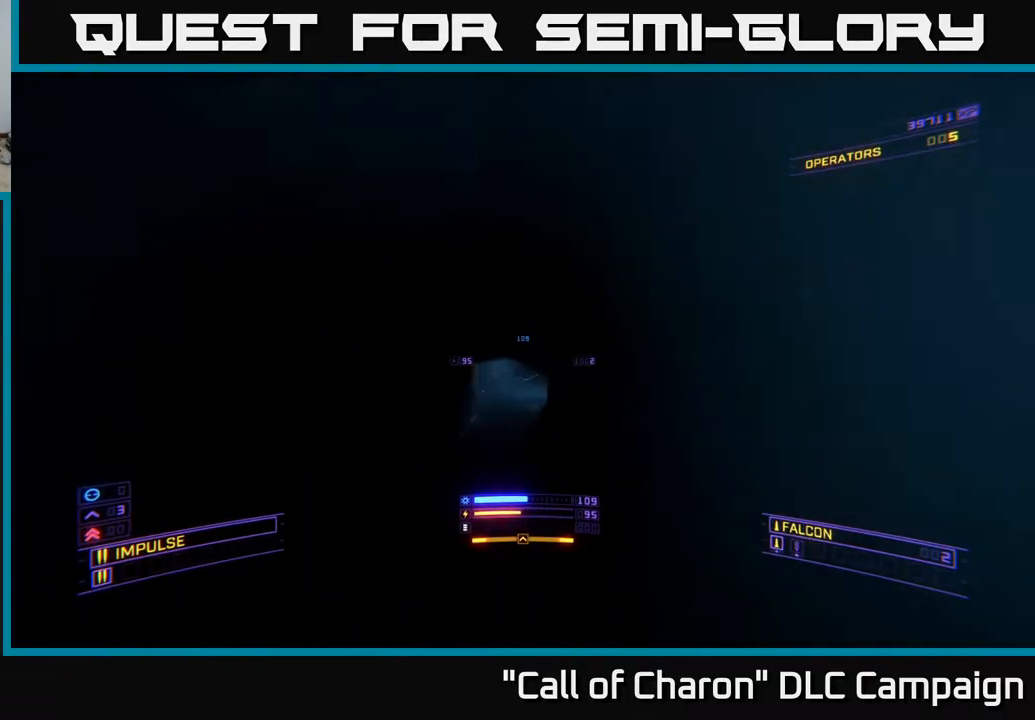
{"buttons": ["X", "L1"], "left_stick": "up", "right_stick": "up-right", "events": [[33, "X", "down"], [133, "right_stick", "center"], [200, "X", "up"], [317, "right_stick", "up-right"], [450, "X", "down"]]}
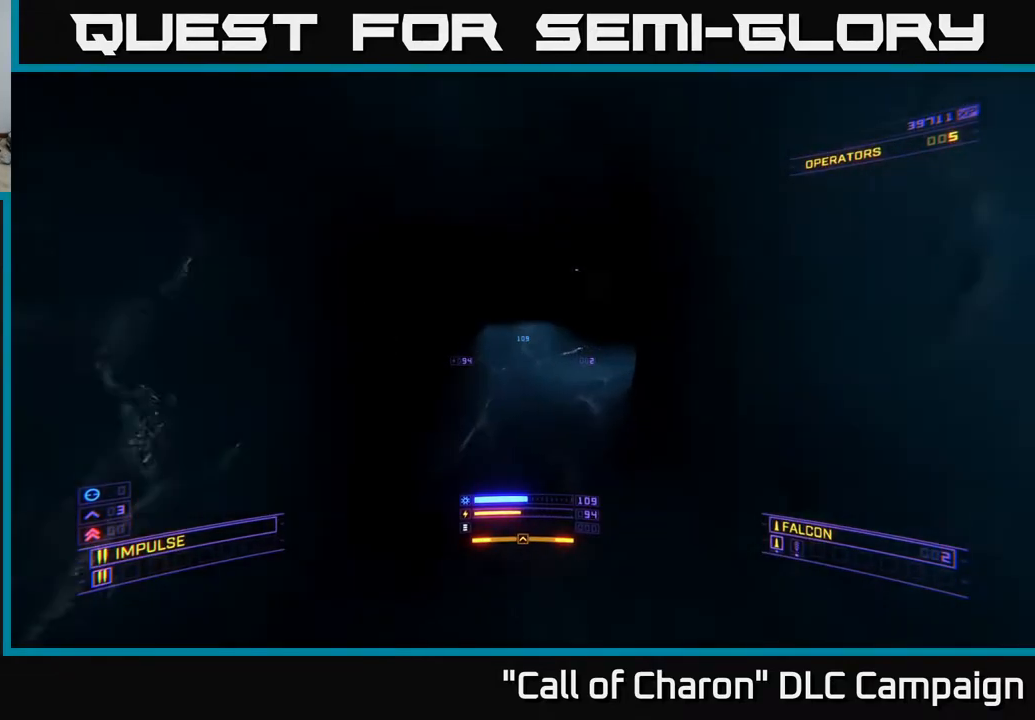
{"buttons": ["A"], "left_stick": "up", "right_stick": "down-right", "events": [[133, "X", "up"], [267, "L1", "up"], [367, "right_stick", "center"], [467, "right_stick", "down-right"], [483, "A", "down"]]}
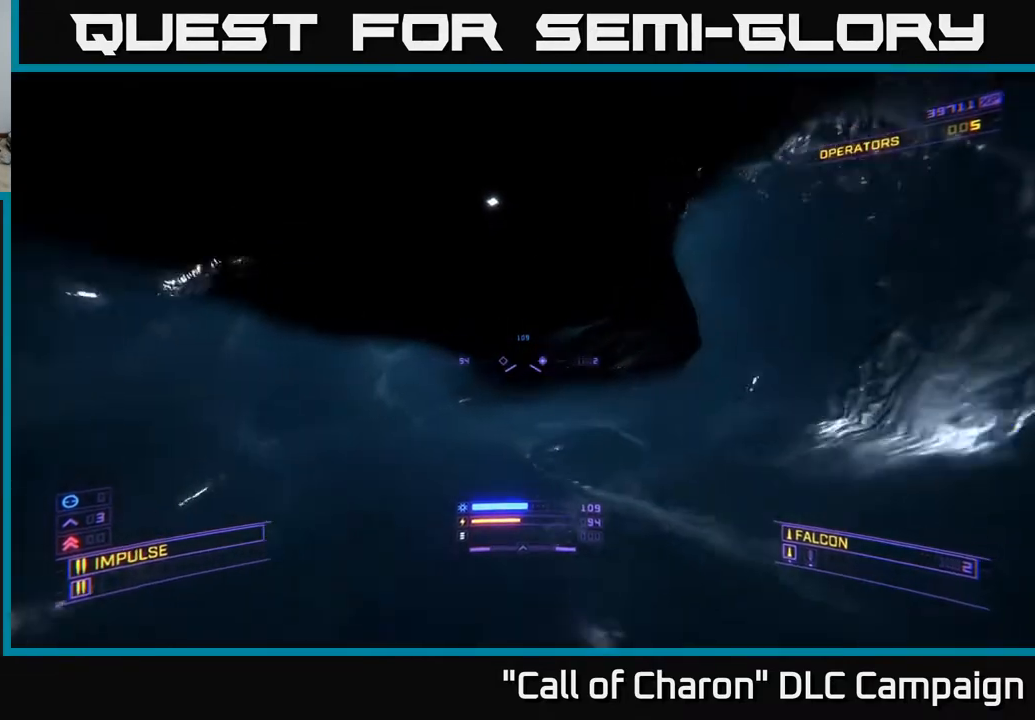
{"buttons": [], "left_stick": "up-right", "right_stick": "up-left", "events": [[167, "left_stick", "up-right"], [183, "A", "up"], [183, "right_stick", "right"], [300, "right_stick", "center"], [317, "A", "down"], [450, "right_stick", "up-left"], [467, "A", "up"]]}
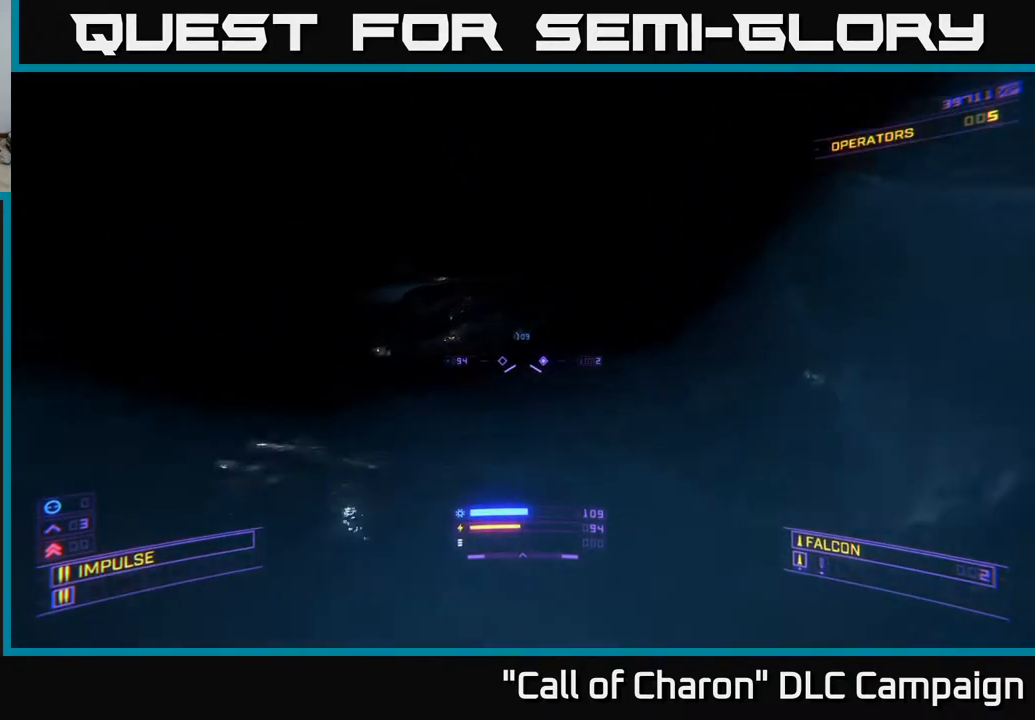
{"buttons": [], "left_stick": "up-right", "right_stick": "center", "events": [[67, "right_stick", "center"], [233, "right_stick", "up-left"], [433, "right_stick", "center"]]}
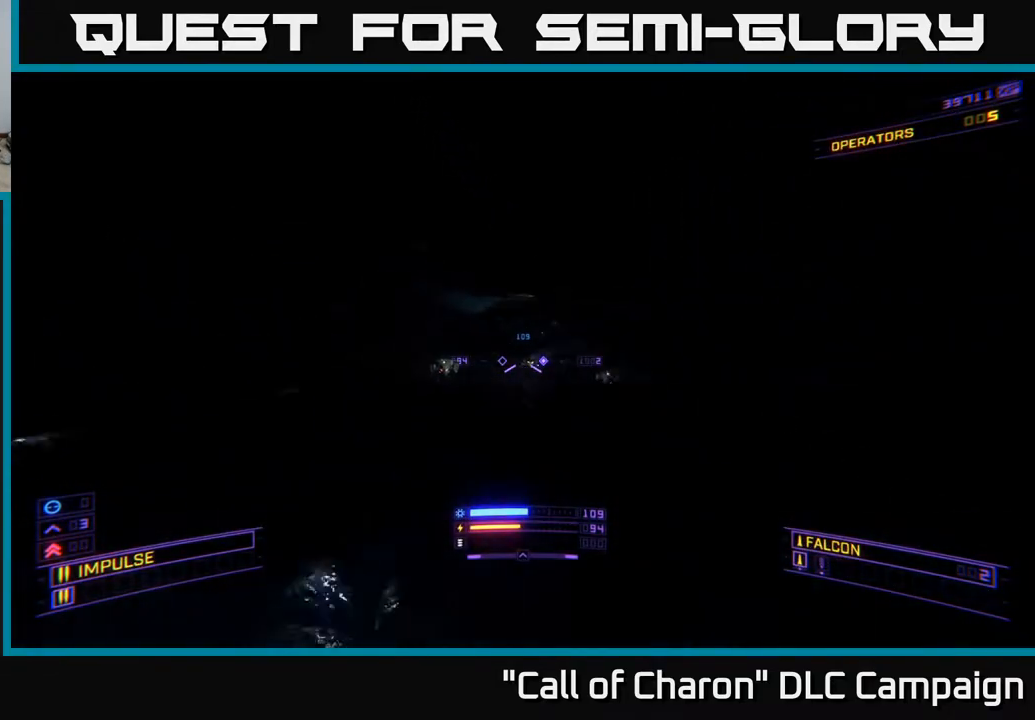
{"buttons": [], "left_stick": "up-right", "right_stick": "down", "events": [[100, "right_stick", "right"], [150, "right_stick", "down-right"], [267, "right_stick", "center"], [450, "right_stick", "down"]]}
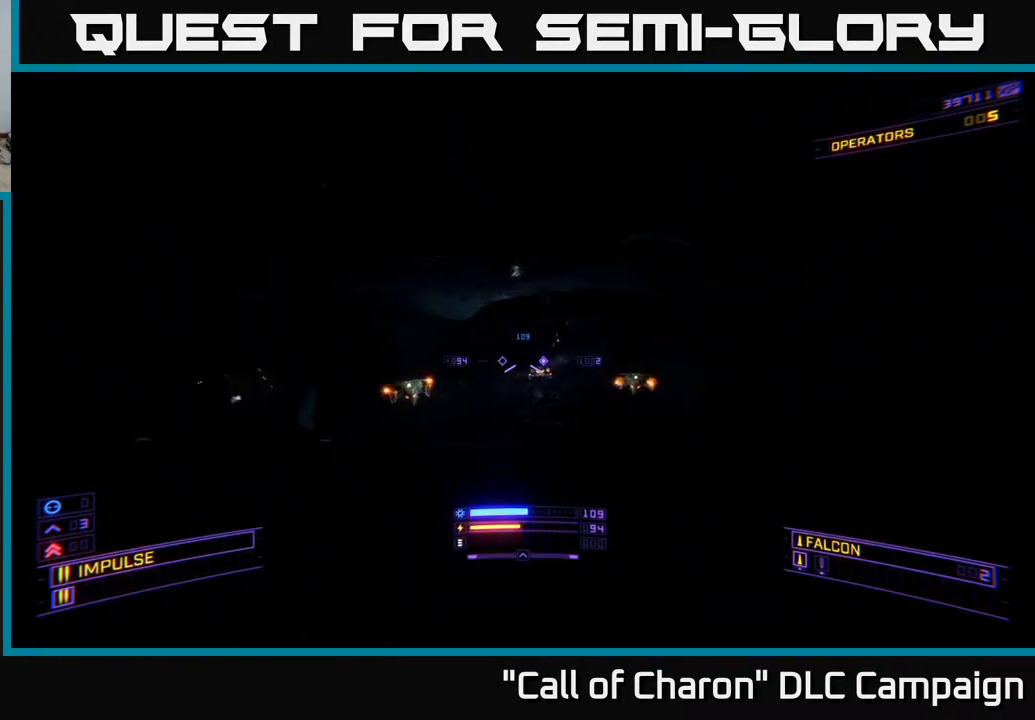
{"buttons": ["R2"], "left_stick": "up-right", "right_stick": "center", "events": [[100, "right_stick", "center"], [200, "R2", "down"], [233, "left_stick", "up"], [267, "right_stick", "up-left"], [300, "R2", "up"], [350, "left_stick", "up-right"], [383, "right_stick", "left"], [433, "R2", "down"], [483, "right_stick", "center"]]}
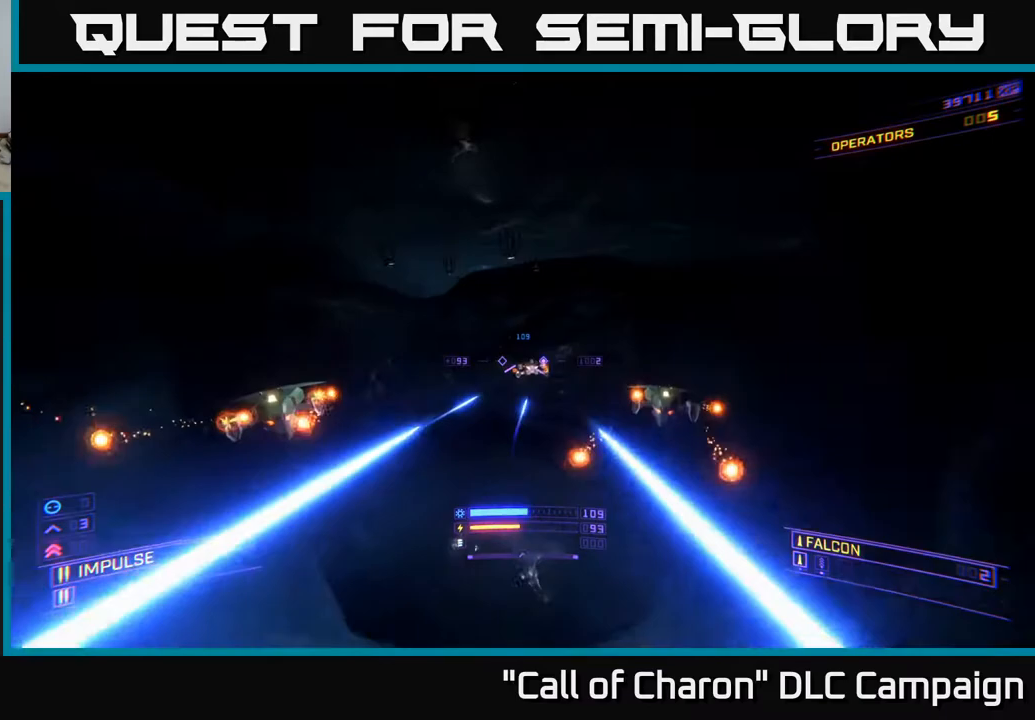
{"buttons": ["X", "R2"], "left_stick": "left", "right_stick": "up", "events": [[50, "R2", "up"], [117, "left_stick", "down-right"], [183, "R2", "down"], [183, "X", "down"], [283, "R2", "up"], [350, "right_stick", "up-left"], [417, "left_stick", "down-left"], [433, "R2", "down"], [467, "right_stick", "up"], [500, "left_stick", "left"]]}
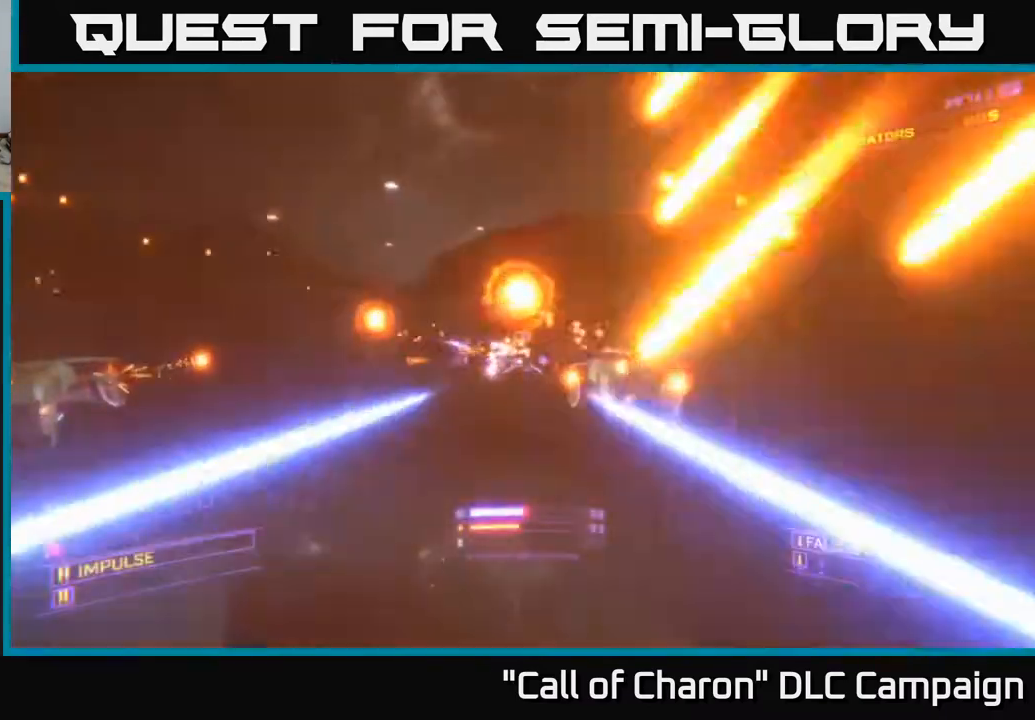
{"buttons": ["X"], "left_stick": "up-left", "right_stick": "up-right", "events": [[33, "R2", "up"], [150, "left_stick", "up-left"], [183, "right_stick", "right"], [483, "right_stick", "up-right"]]}
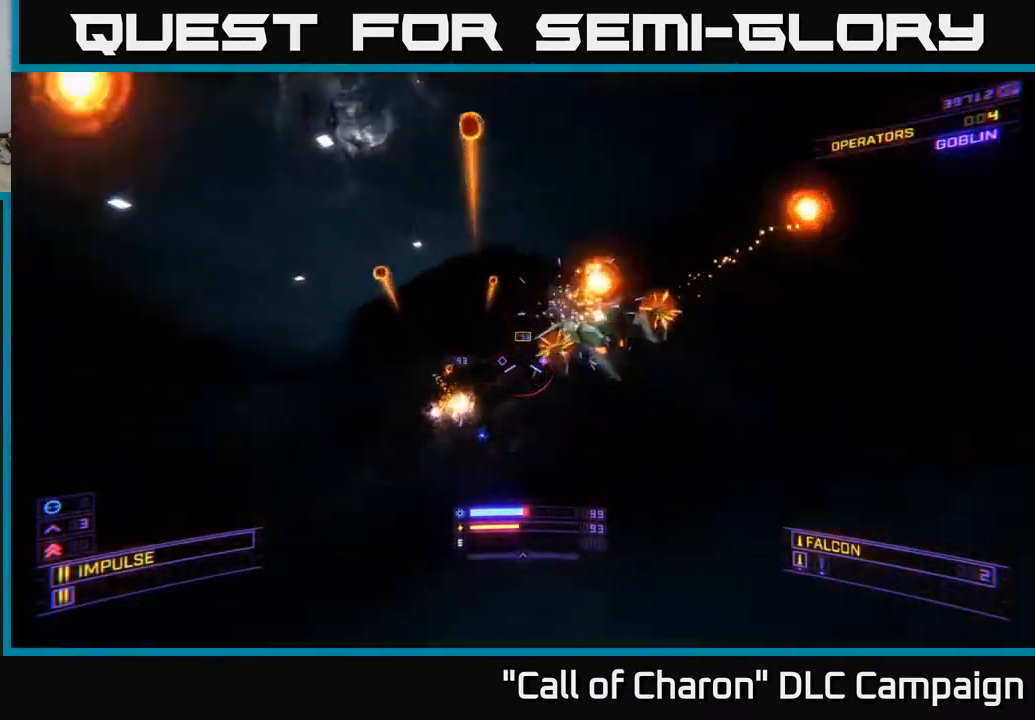
{"buttons": [], "left_stick": "down-left", "right_stick": "up-right", "events": [[100, "X", "up"], [383, "left_stick", "down-left"]]}
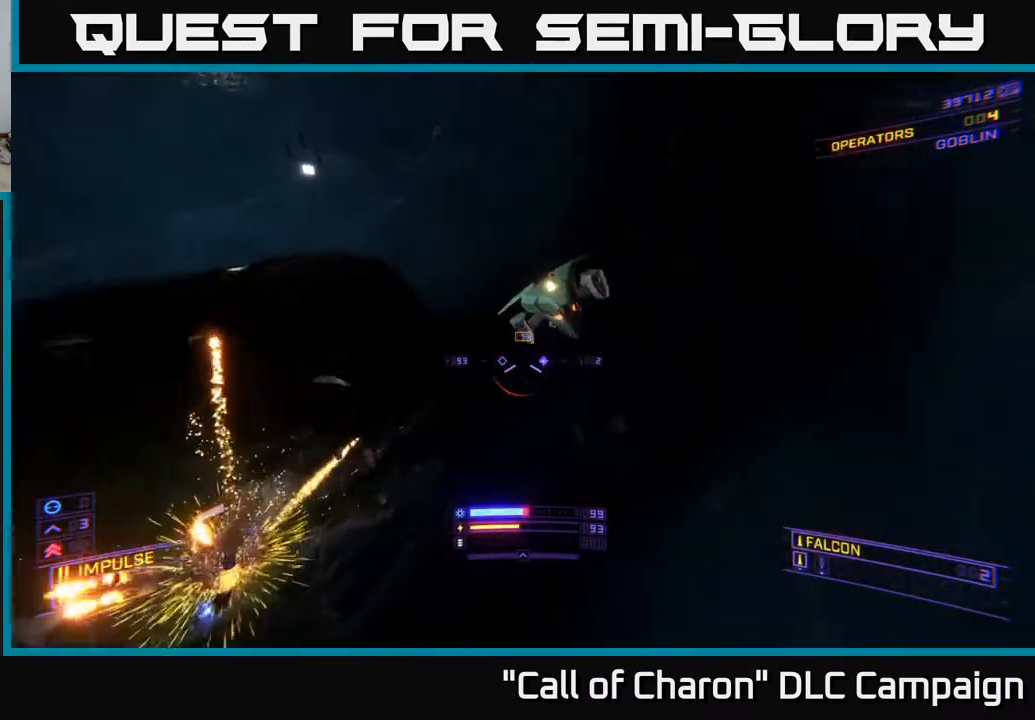
{"buttons": ["X", "R2"], "left_stick": "up-right", "right_stick": "up", "events": [[83, "L2", "down"], [200, "L2", "up"], [200, "X", "down"], [200, "right_stick", "down-right"], [267, "left_stick", "up-right"], [300, "right_stick", "down-left"], [367, "right_stick", "up-left"], [417, "right_stick", "up"], [467, "R2", "down"]]}
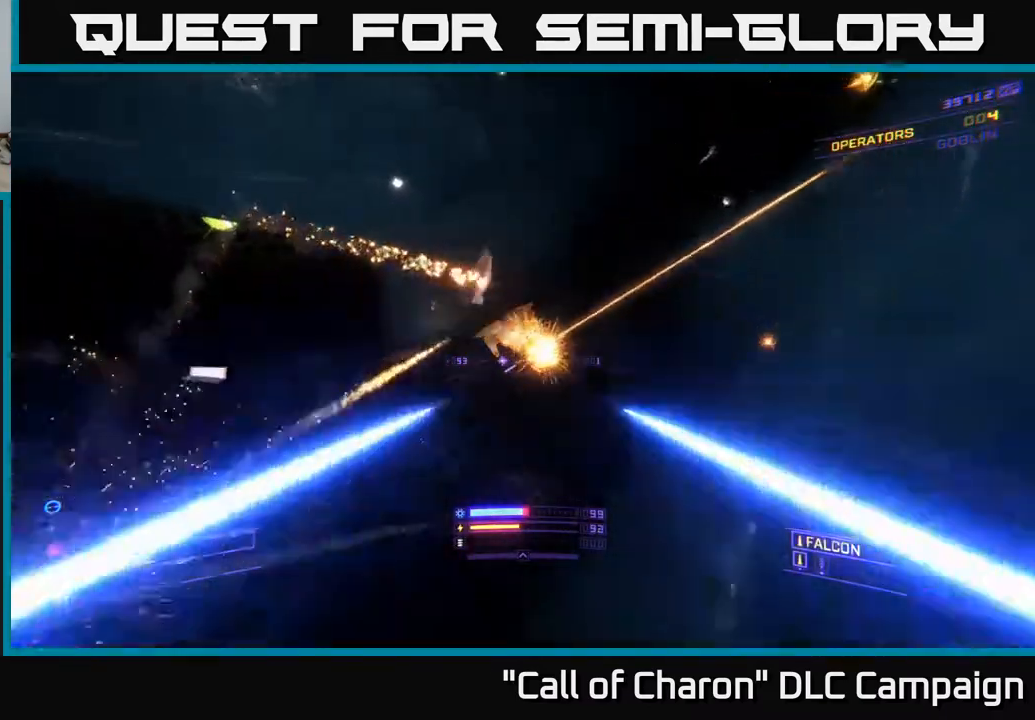
{"buttons": ["R2"], "left_stick": "up-right", "right_stick": "up", "events": [[50, "R2", "up"], [133, "left_stick", "up"], [150, "X", "up"], [150, "right_stick", "center"], [217, "R2", "down"], [217, "right_stick", "down-left"], [317, "R2", "up"], [350, "left_stick", "up-right"], [367, "right_stick", "center"], [433, "right_stick", "up"], [450, "R2", "down"]]}
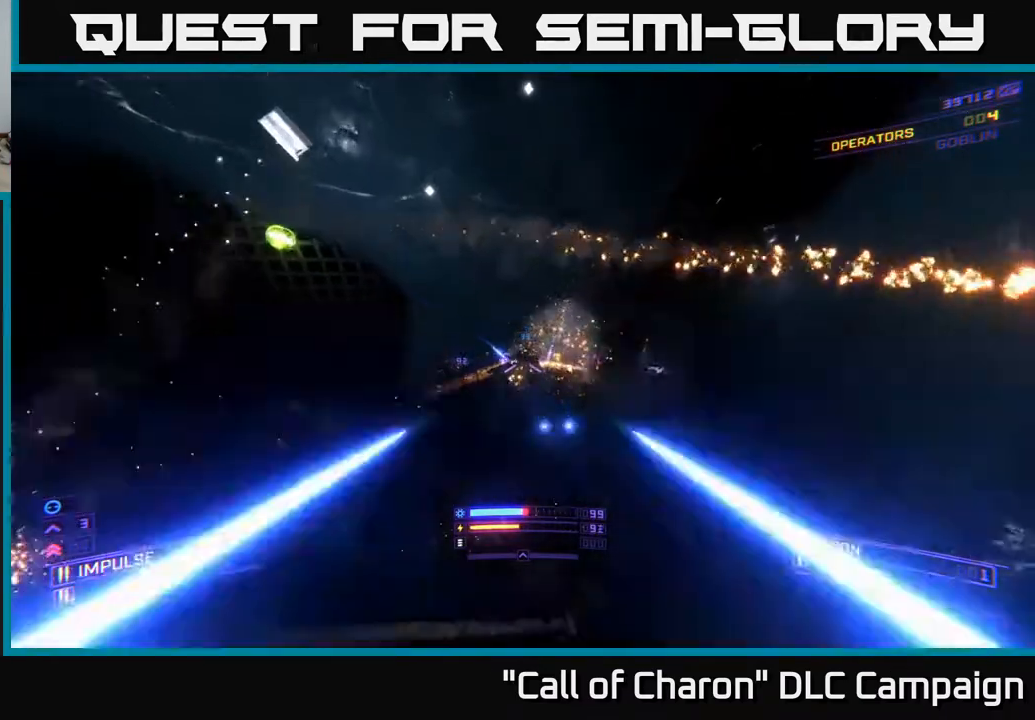
{"buttons": [], "left_stick": "right", "right_stick": "down-right", "events": [[50, "R2", "up"], [50, "right_stick", "left"], [133, "right_stick", "center"], [183, "R2", "down"], [283, "R2", "up"], [350, "right_stick", "down-right"], [467, "left_stick", "right"]]}
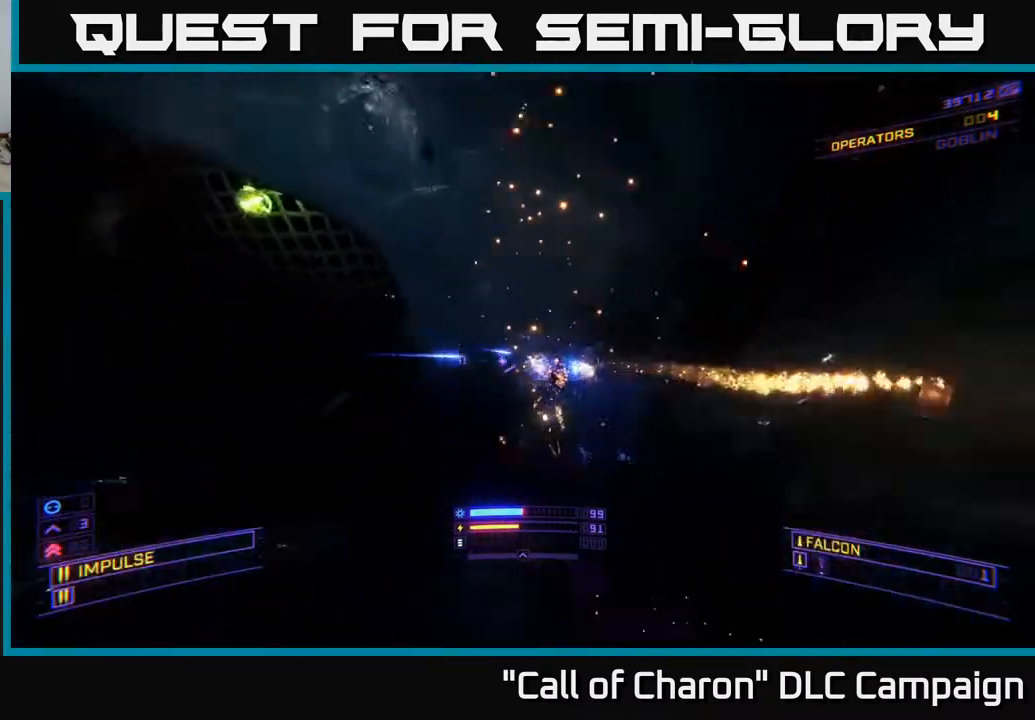
{"buttons": ["X", "R2"], "left_stick": "up-right", "right_stick": "down", "events": [[83, "right_stick", "left"], [100, "left_stick", "up-right"], [167, "R2", "down"], [267, "R2", "up"], [267, "X", "down"], [333, "right_stick", "center"], [400, "right_stick", "down"], [433, "R2", "down"]]}
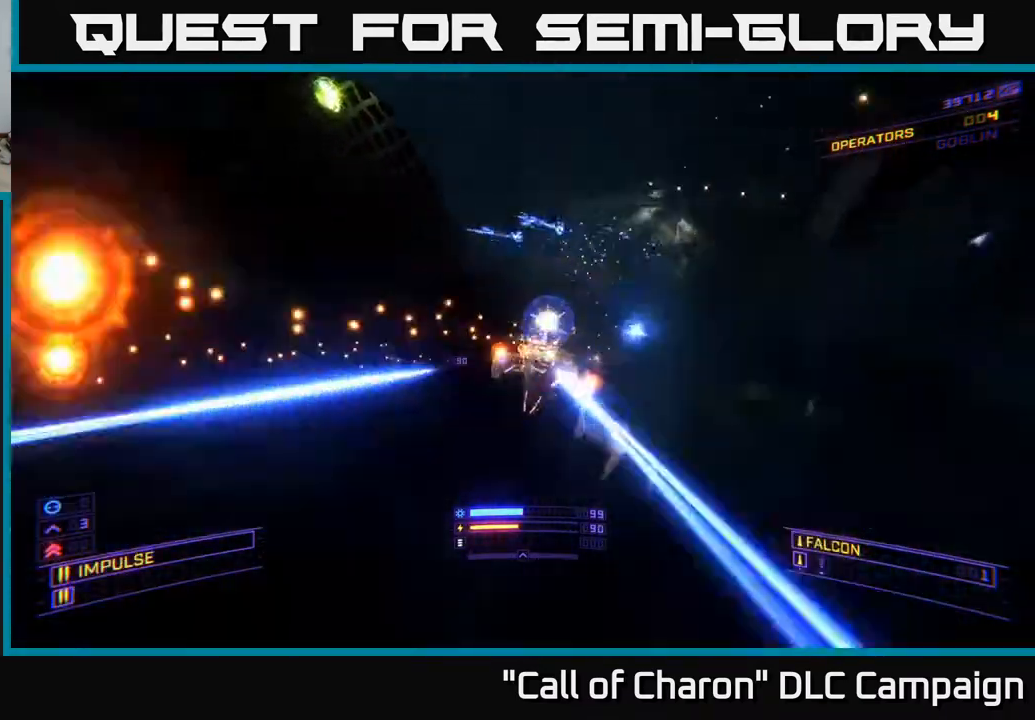
{"buttons": ["A", "R3"], "left_stick": "up-right", "right_stick": "left", "events": [[17, "right_stick", "left"], [67, "R2", "up"], [83, "X", "up"], [117, "R2", "down"], [150, "right_stick", "up-left"], [267, "R2", "up"], [367, "right_stick", "left"], [417, "A", "down"], [417, "R3", "down"]]}
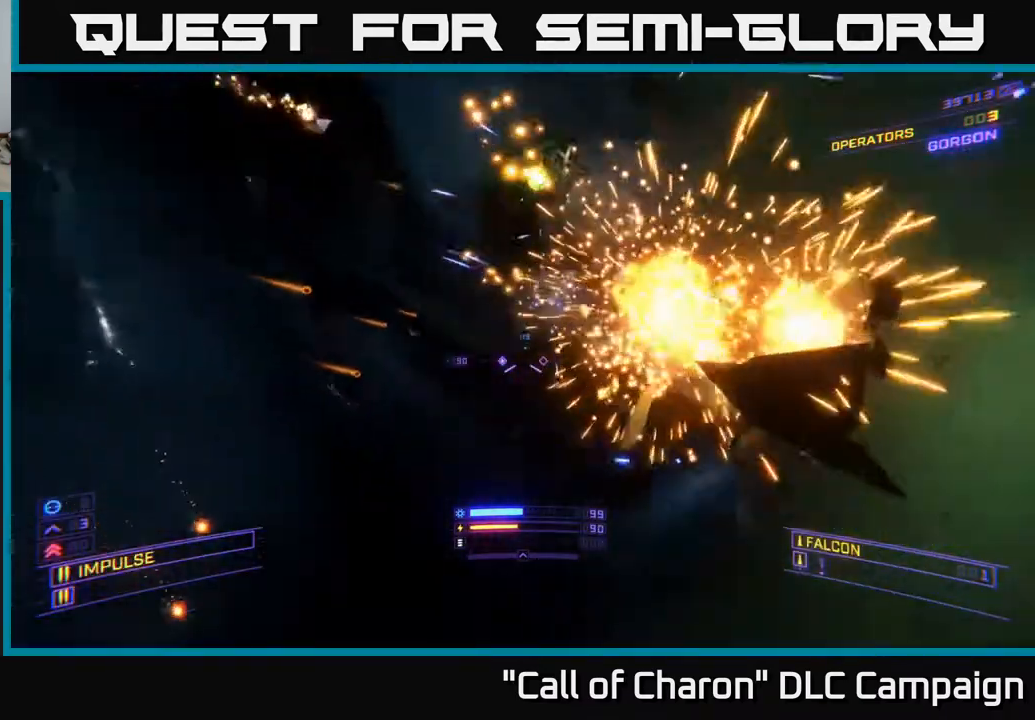
{"buttons": ["A", "R3"], "left_stick": "up-right", "right_stick": "left", "events": [[133, "left_stick", "right"], [167, "R3", "up"], [217, "right_stick", "up-left"], [367, "right_stick", "left"], [383, "R3", "down"], [500, "left_stick", "up-right"]]}
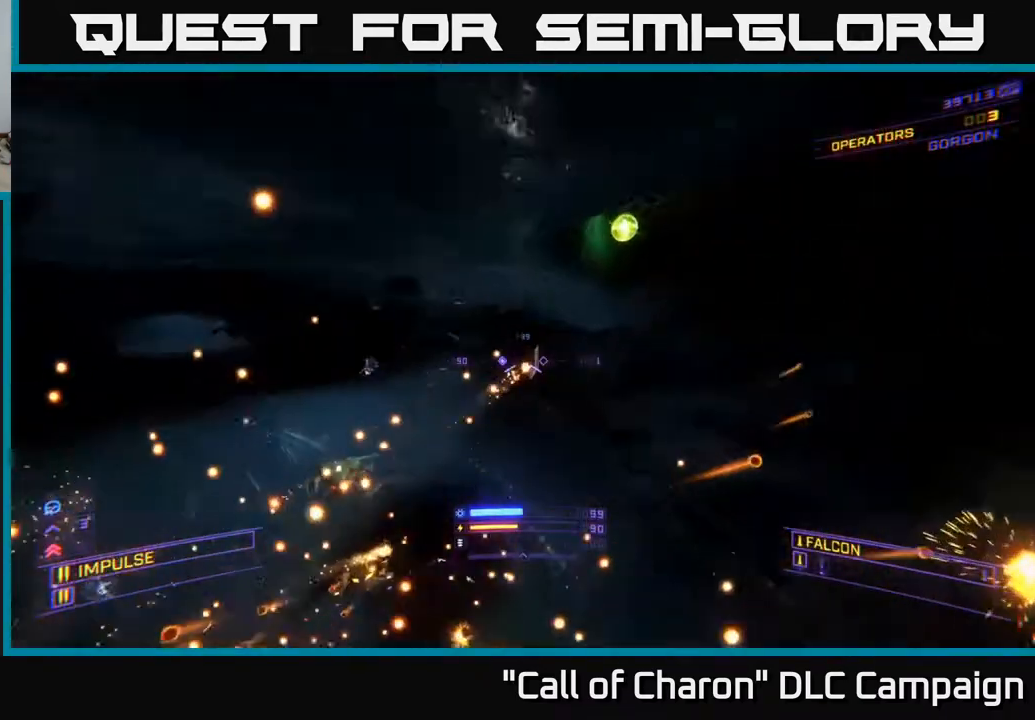
{"buttons": [], "left_stick": "up-right", "right_stick": "center", "events": [[33, "A", "up"], [33, "R3", "up"], [167, "right_stick", "down-left"], [317, "X", "down"], [350, "right_stick", "center"], [467, "X", "up"]]}
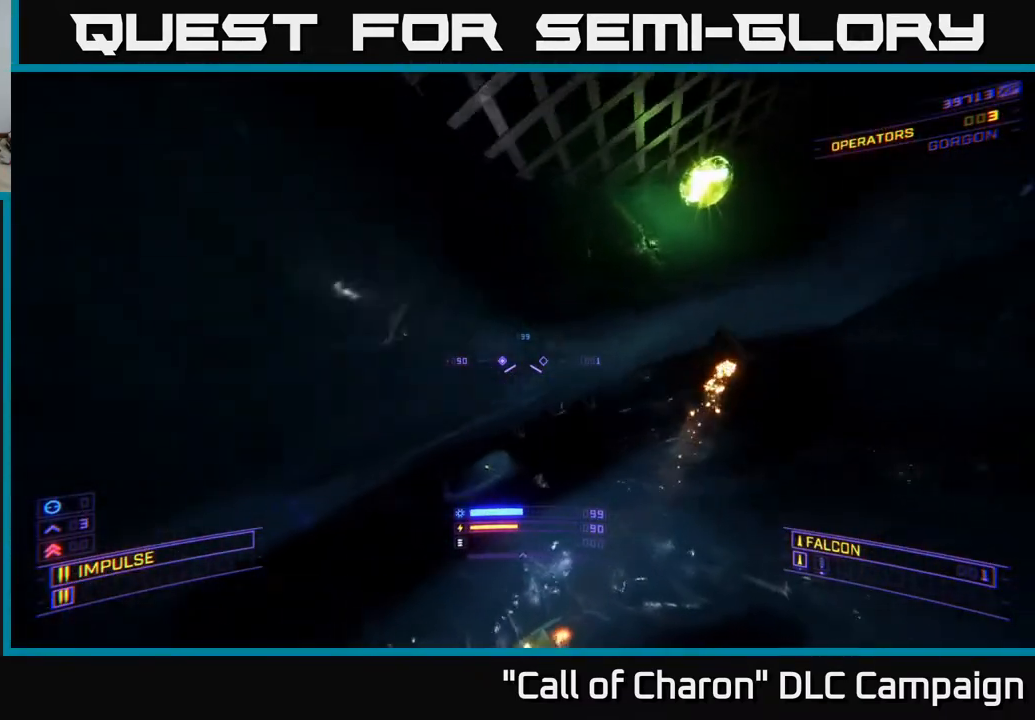
{"buttons": ["A"], "left_stick": "left", "right_stick": "down-left", "events": [[50, "right_stick", "down-right"], [100, "A", "down"], [150, "right_stick", "down"], [317, "right_stick", "down-left"], [383, "left_stick", "up-left"], [450, "left_stick", "left"]]}
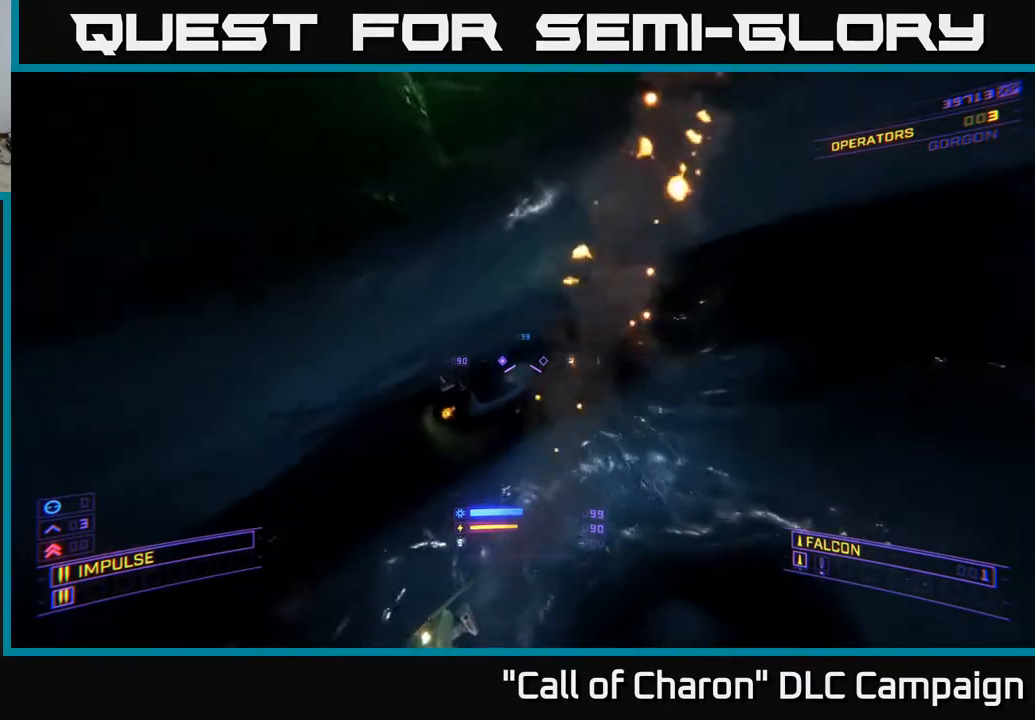
{"buttons": ["X", "L3"], "left_stick": "up", "right_stick": "down", "events": [[50, "right_stick", "down"], [67, "A", "up"], [133, "left_stick", "up-left"], [200, "X", "down"], [433, "L3", "down"], [433, "left_stick", "up"]]}